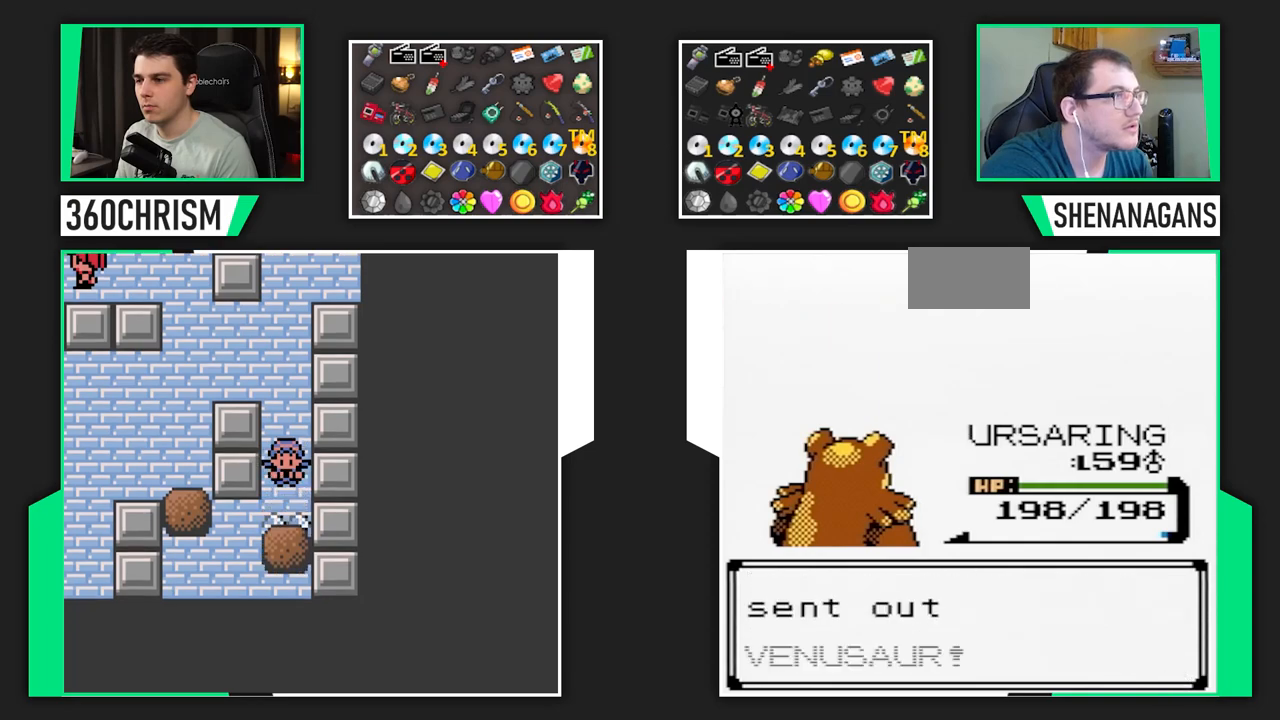
Gameplay with a controller (Nintendo layout); each line is a JSON object with the inputs held at the frame after it. "events" lists button and stick changes between this image and that frame as [ms after this image, input, new state], when the widget could be followed in between. Not read: B DPAD_DOWN DPAD_UP L1 L3 R3 SELECT START.
{"buttons": [], "events": []}
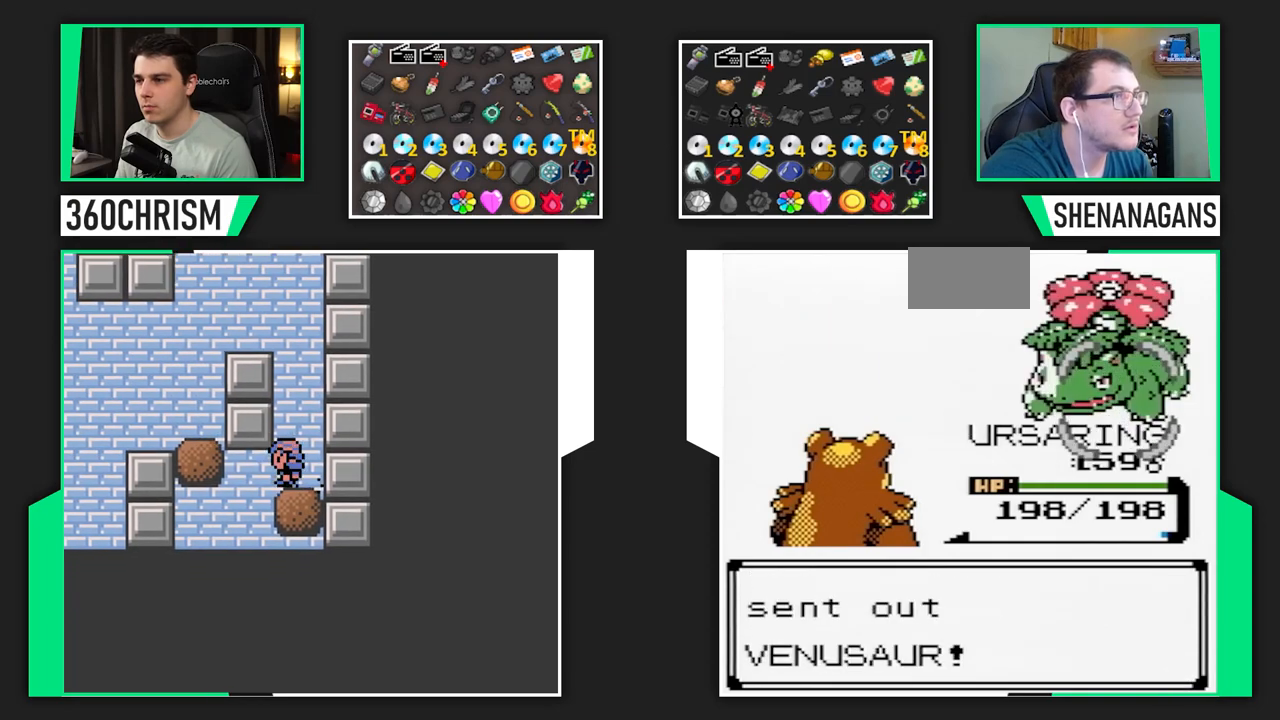
{"buttons": [], "events": []}
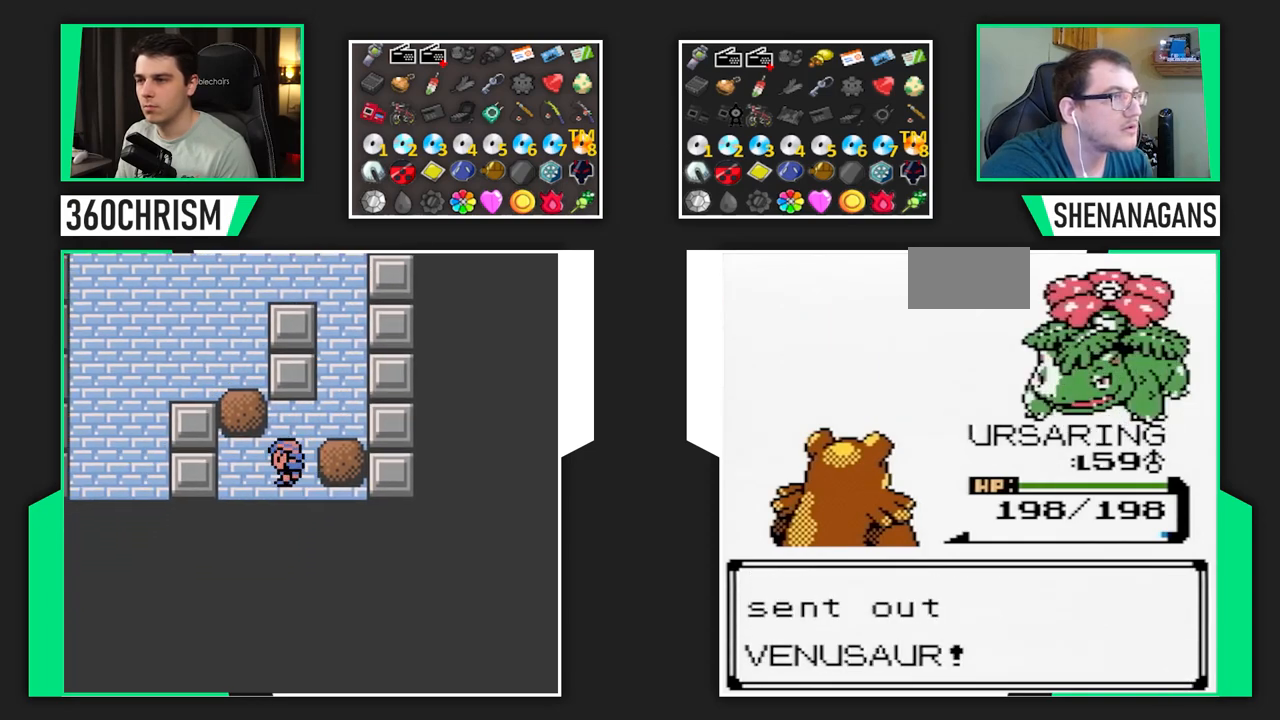
{"buttons": [], "events": []}
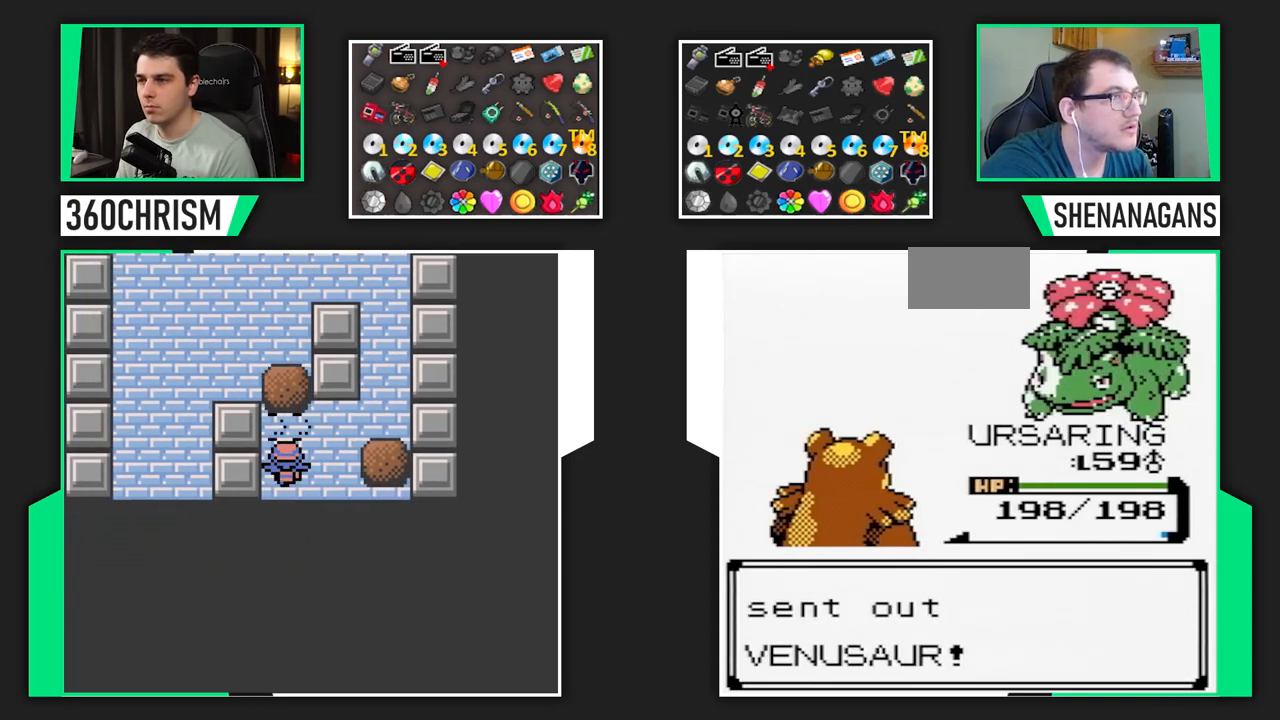
{"buttons": [], "events": []}
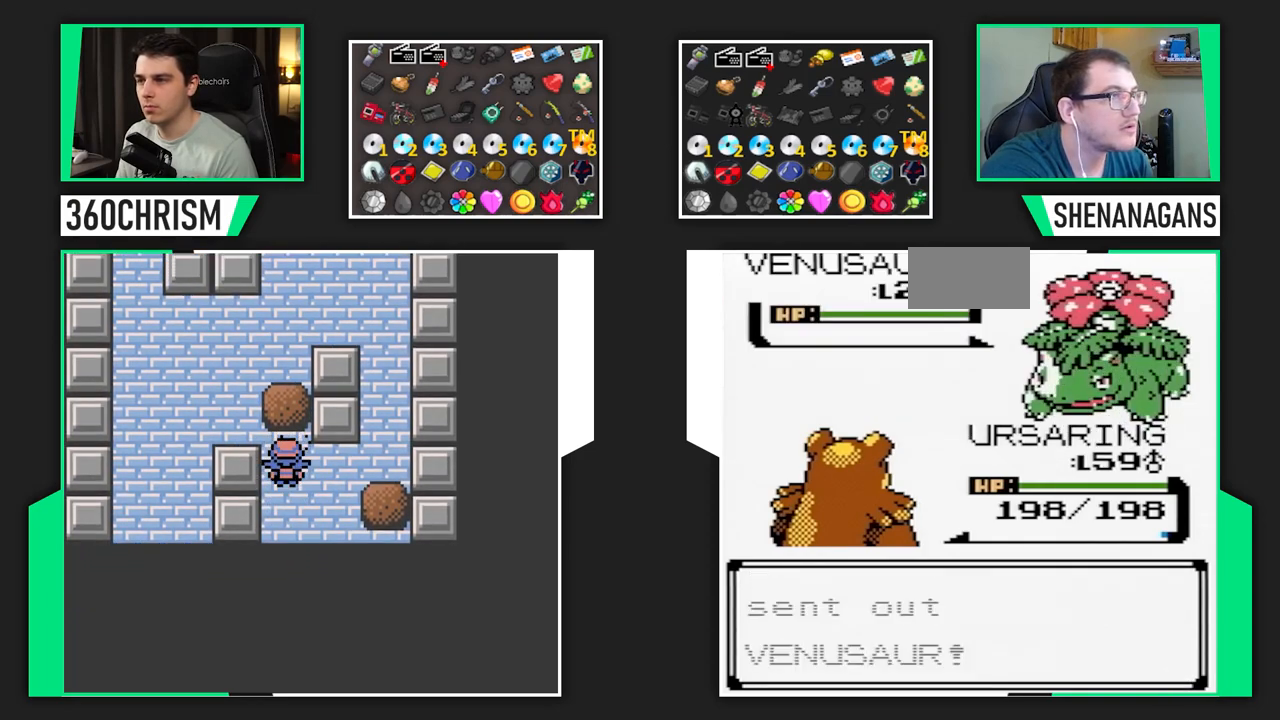
{"buttons": [], "events": [[283, "A", "down"], [383, "A", "up"]]}
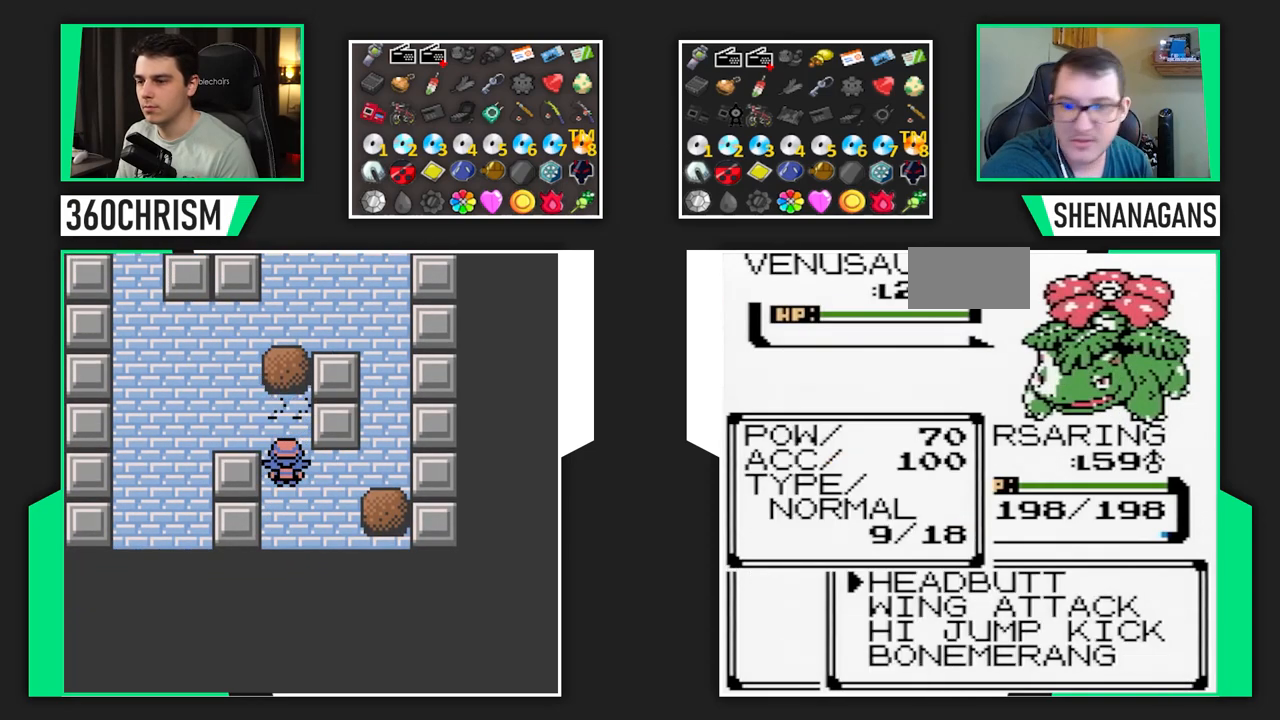
{"buttons": [], "events": [[233, "A", "down"], [300, "A", "up"]]}